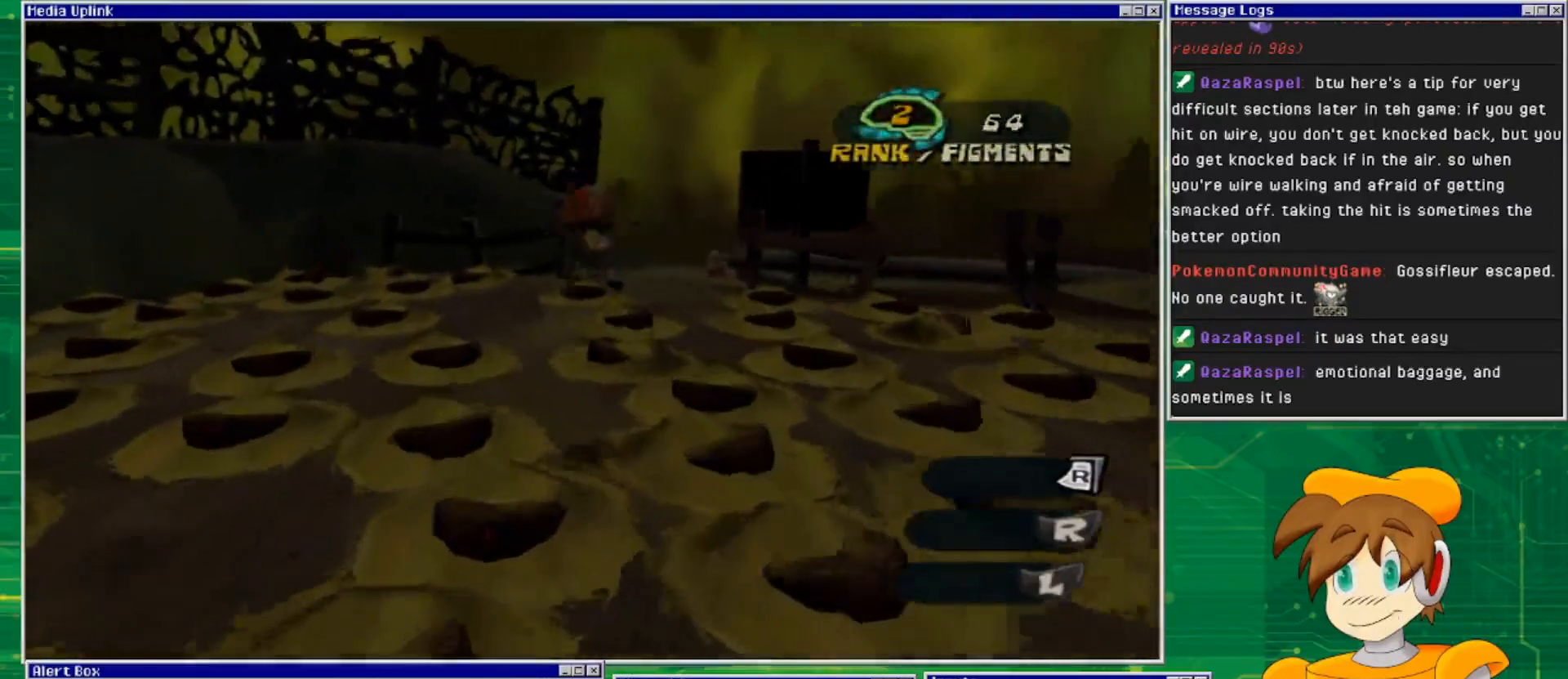
Gameplay with a controller (PlayStation layout); each line is a JSON object with the inputs held at the frame after it. "events" lists button and stick changes between this image and that frame as [ms after this image, input, new state], when the widget could be followed in between. Not read: L2 L3 R2 R3 START.
{"buttons": ["CROSS"], "left_stick": "center", "right_stick": "center", "events": [[267, "left_stick", "center"], [500, "CROSS", "down"]]}
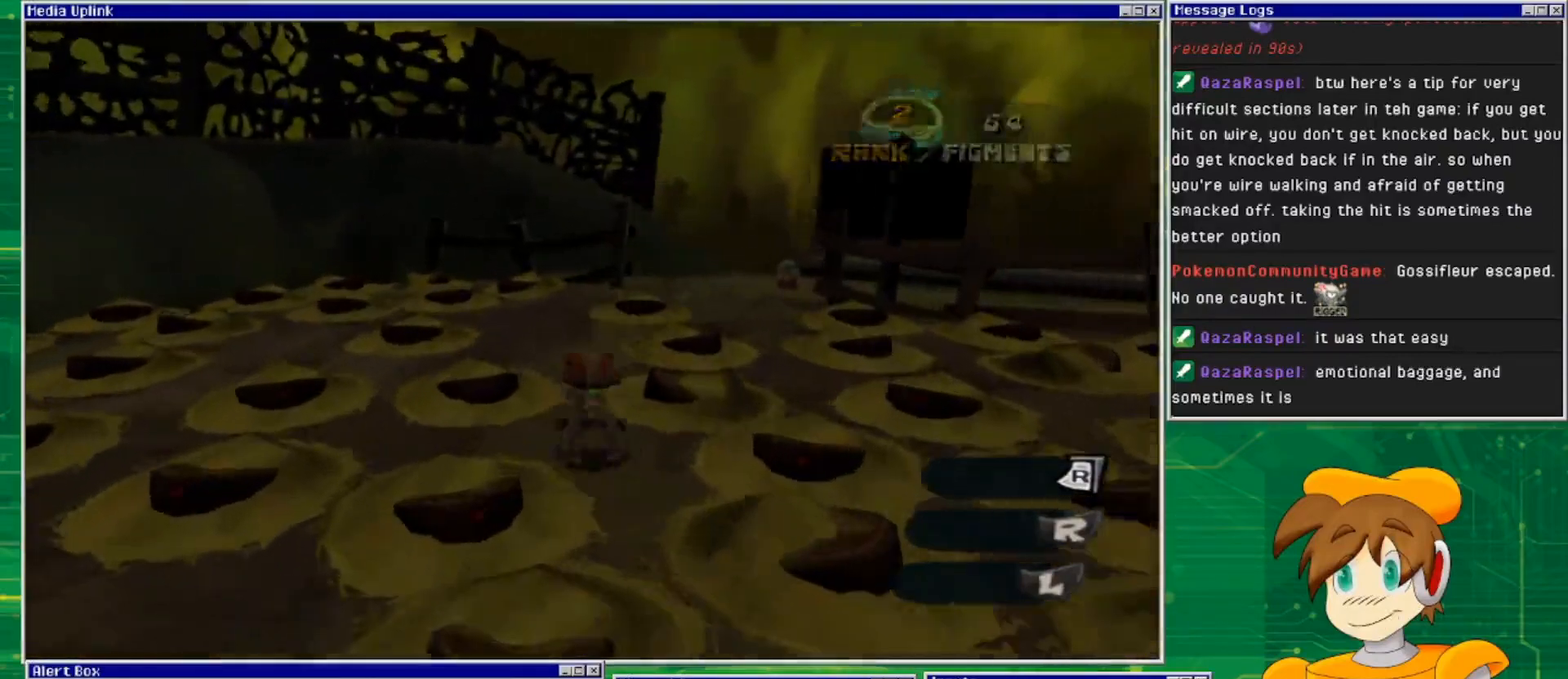
{"buttons": [], "left_stick": "up", "right_stick": "center", "events": [[33, "left_stick", "up"], [467, "CROSS", "up"]]}
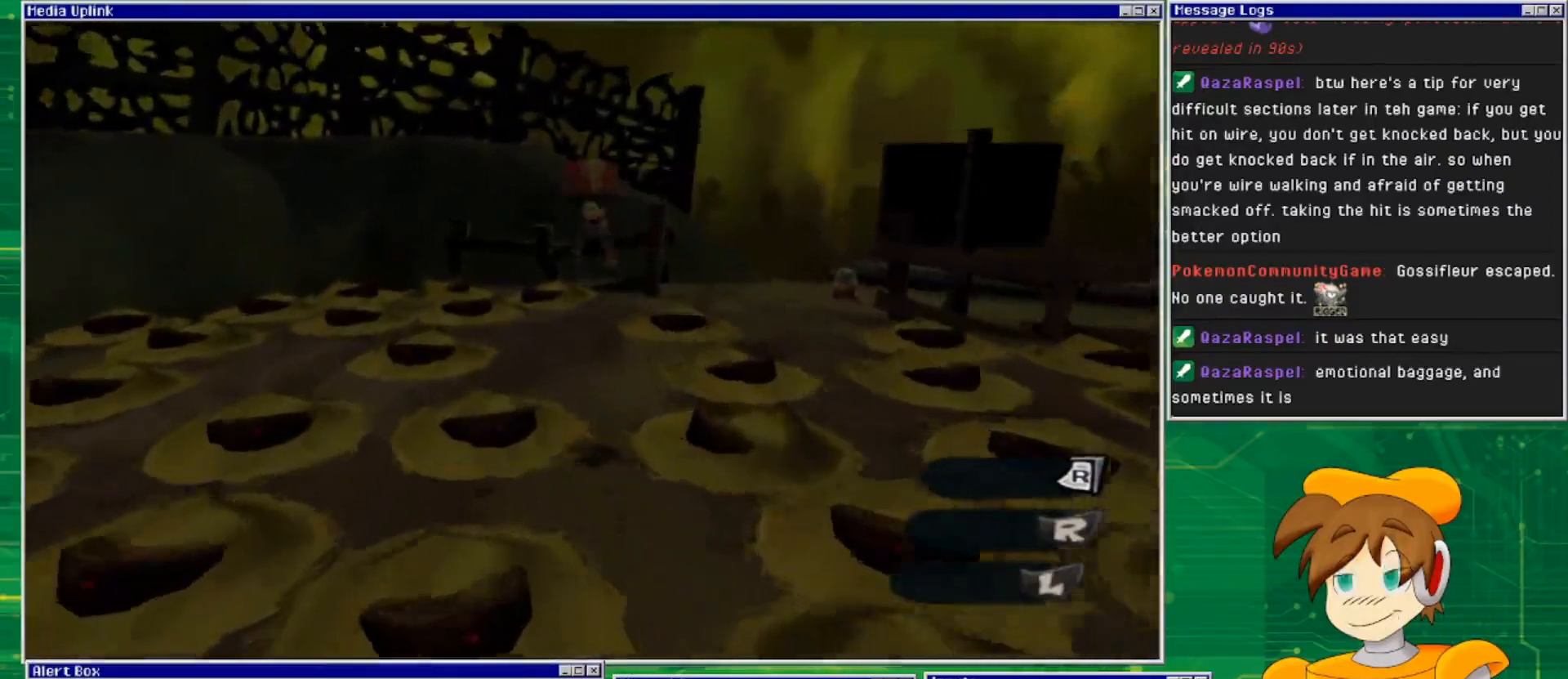
{"buttons": [], "left_stick": "up", "right_stick": "center", "events": []}
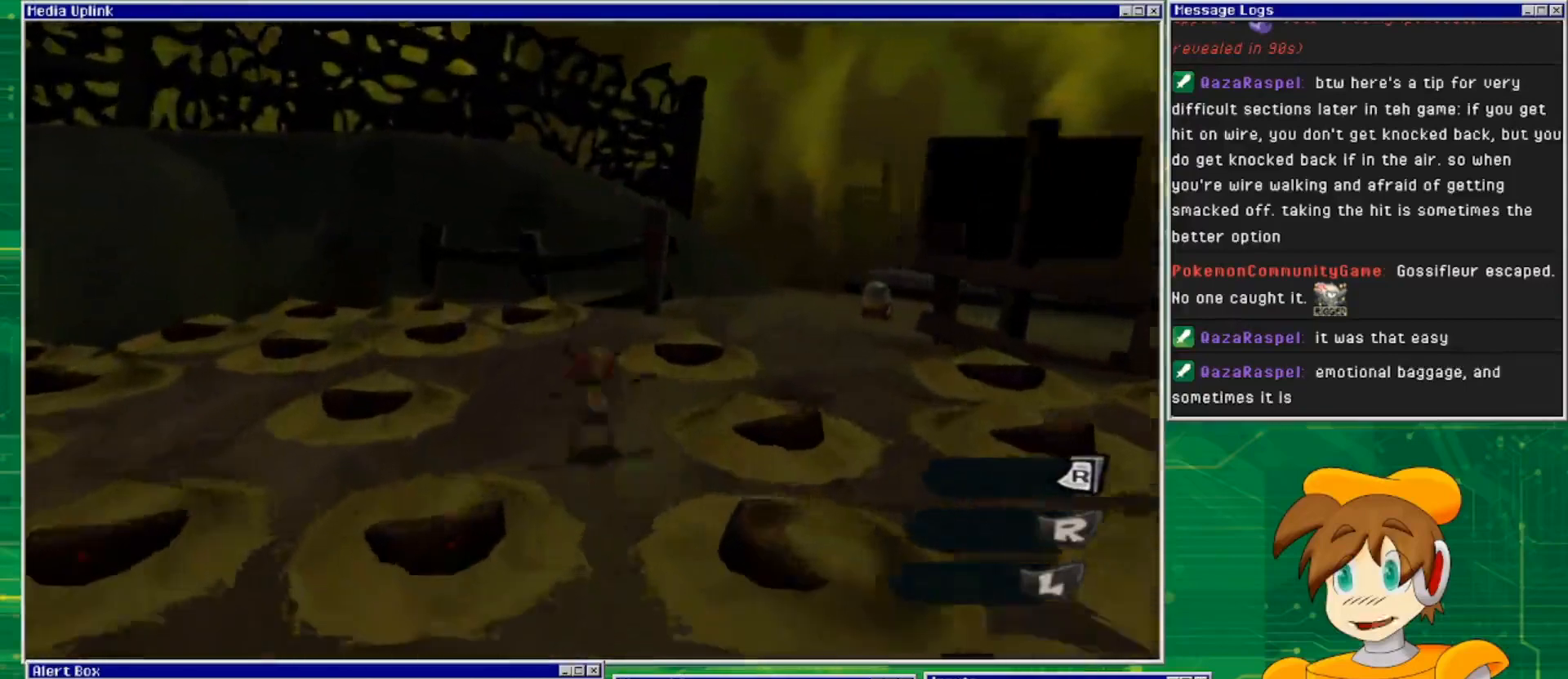
{"buttons": ["CROSS"], "left_stick": "up", "right_stick": "center", "events": [[33, "right_stick", "right"], [200, "right_stick", "center"], [400, "CROSS", "down"]]}
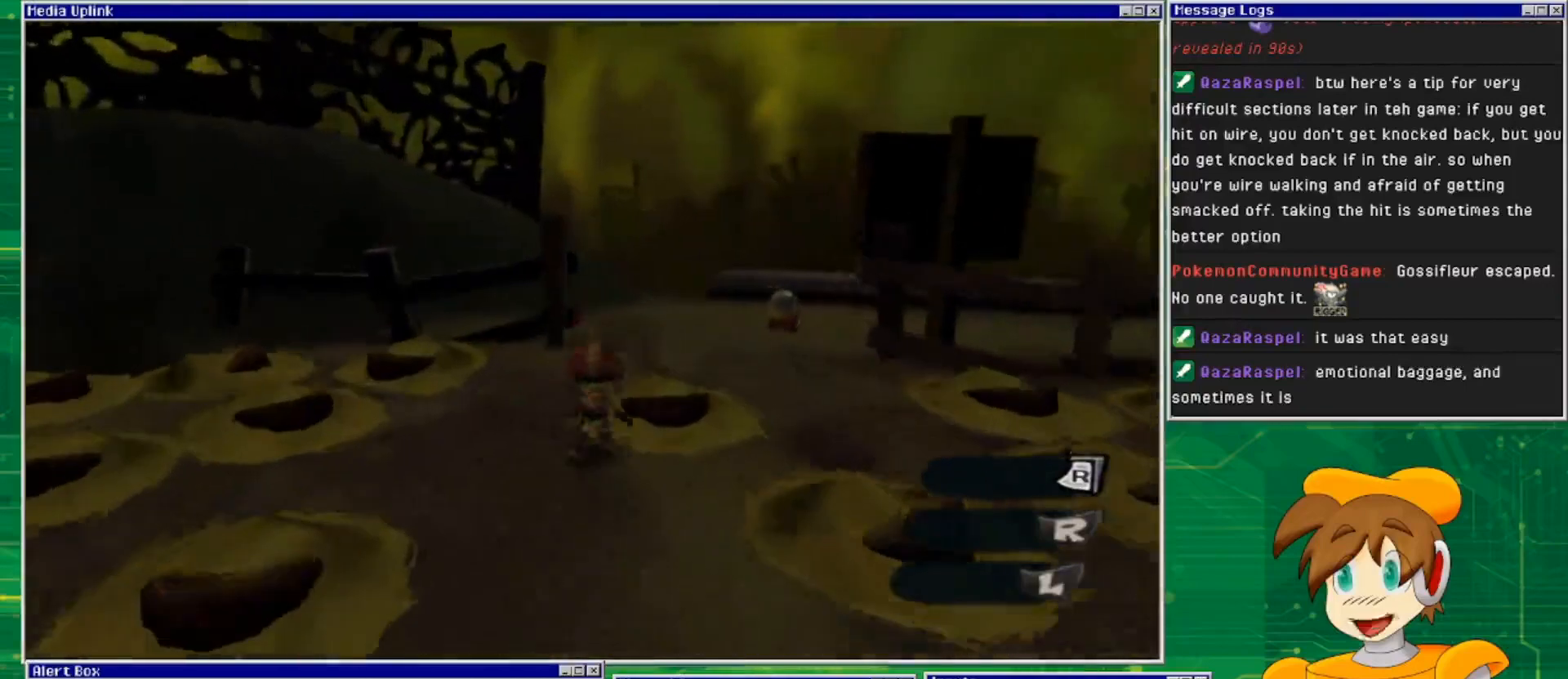
{"buttons": [], "left_stick": "up", "right_stick": "down-right", "events": [[333, "CROSS", "up"], [500, "right_stick", "down-right"]]}
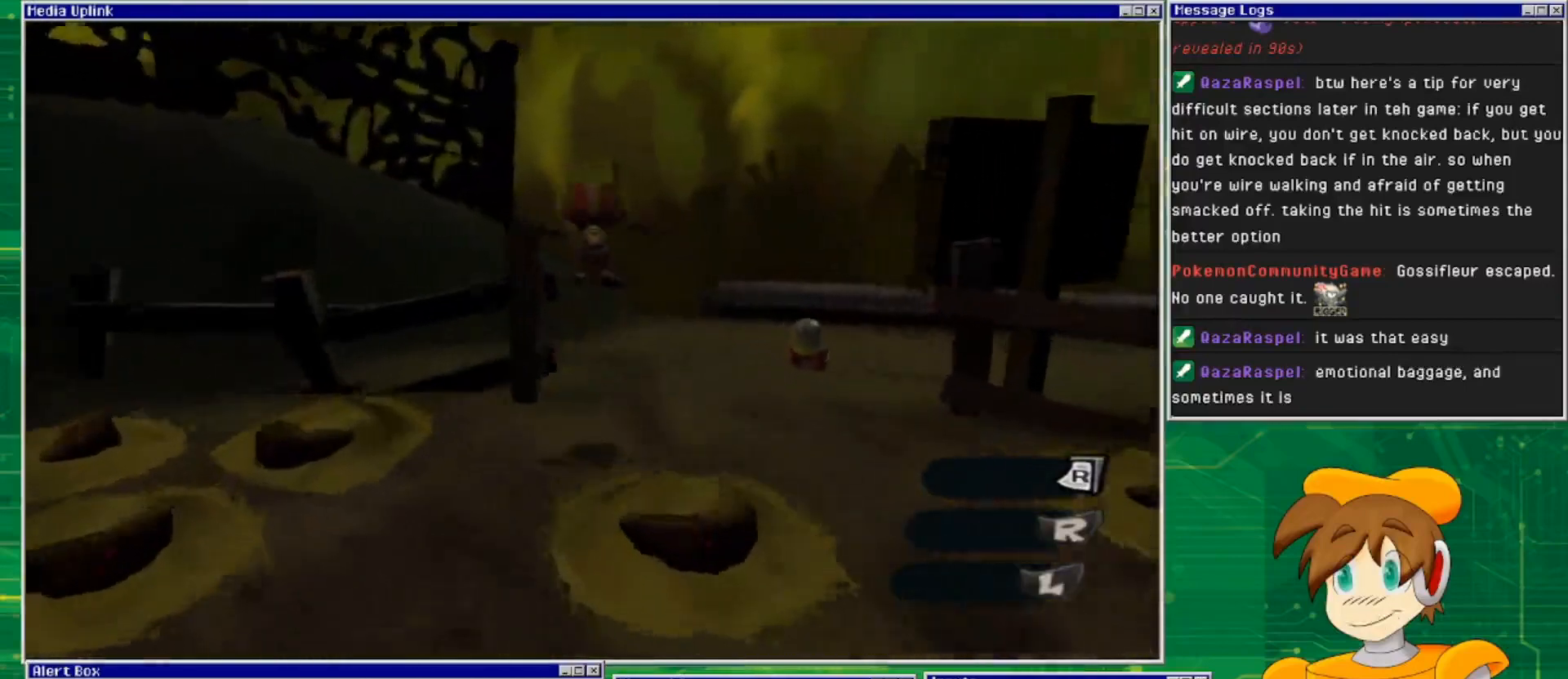
{"buttons": [], "left_stick": "up", "right_stick": "center", "events": [[333, "right_stick", "center"]]}
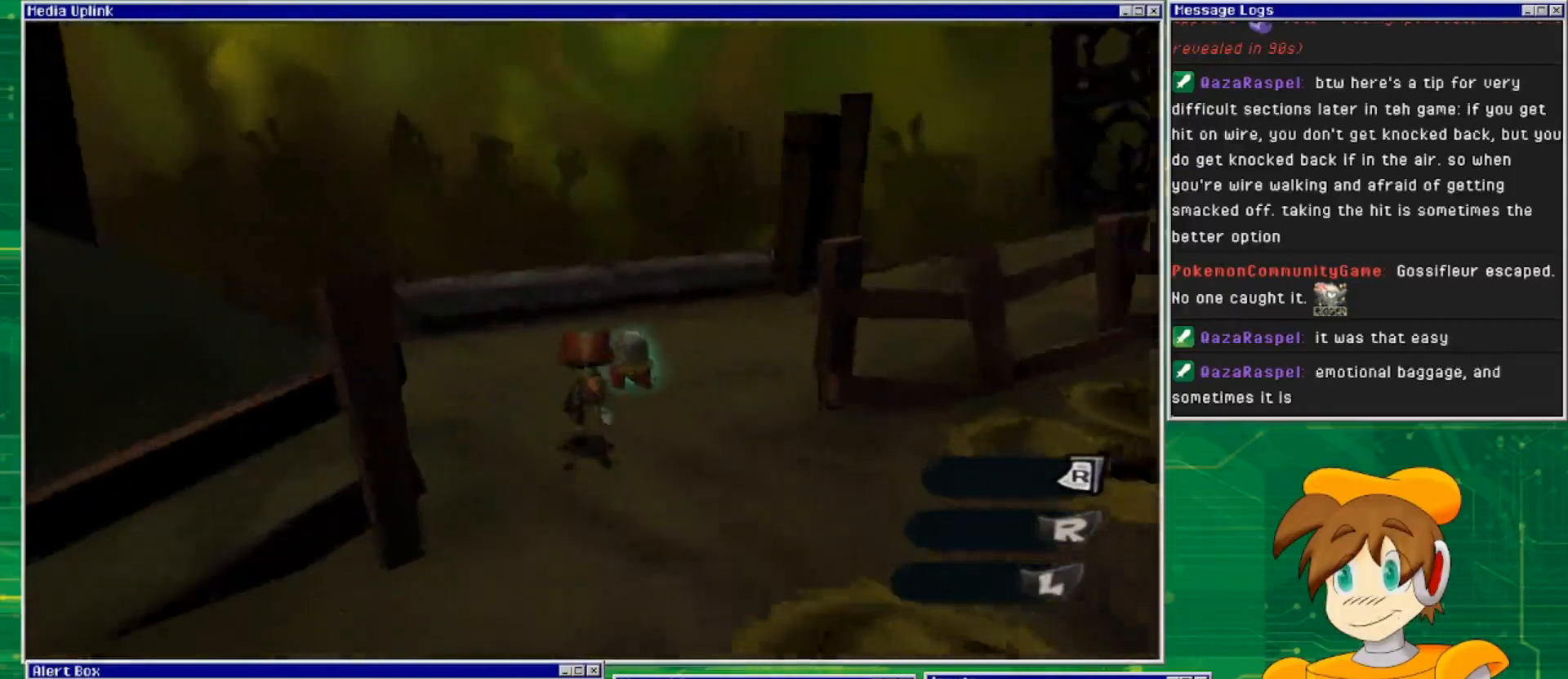
{"buttons": [], "left_stick": "center", "right_stick": "center", "events": [[367, "left_stick", "up-right"], [467, "left_stick", "center"]]}
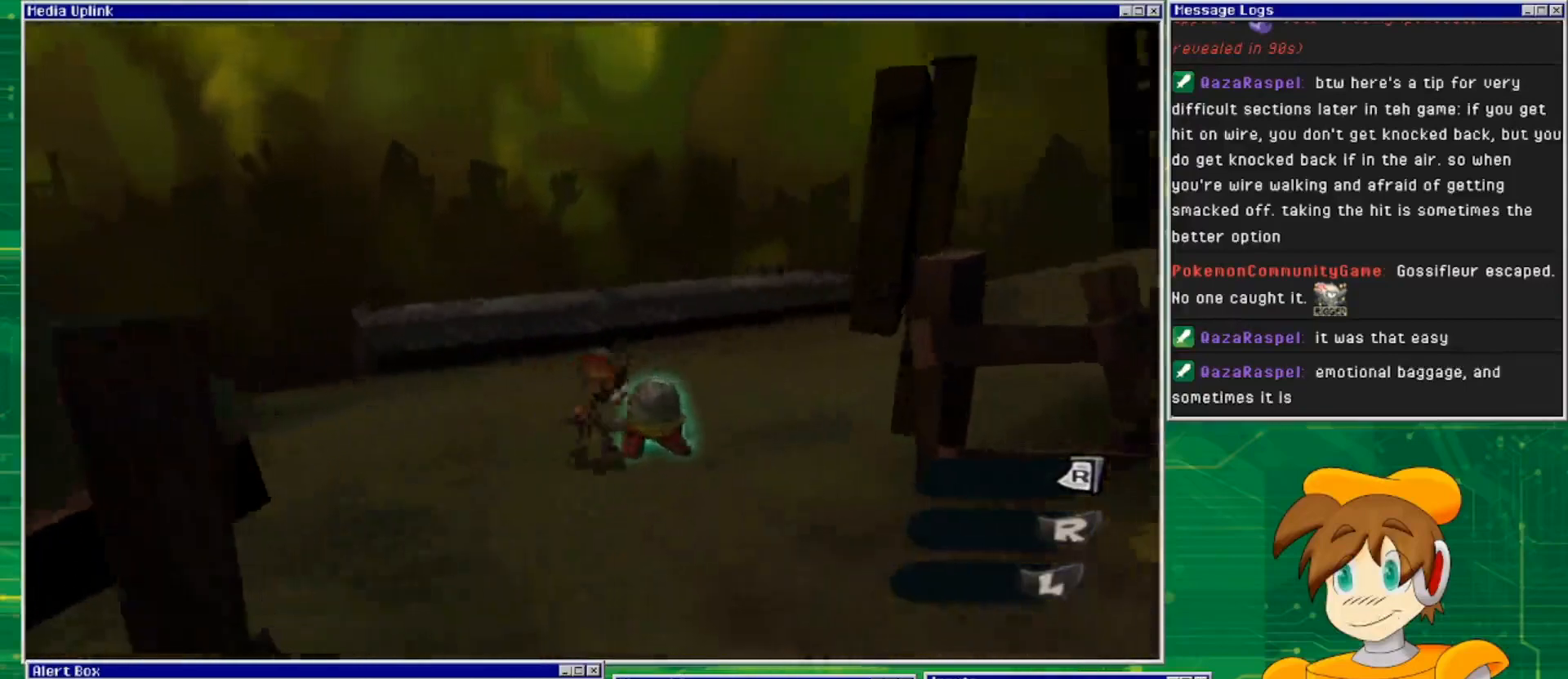
{"buttons": [], "left_stick": "center", "right_stick": "center", "events": [[33, "TRIANGLE", "down"], [200, "TRIANGLE", "up"]]}
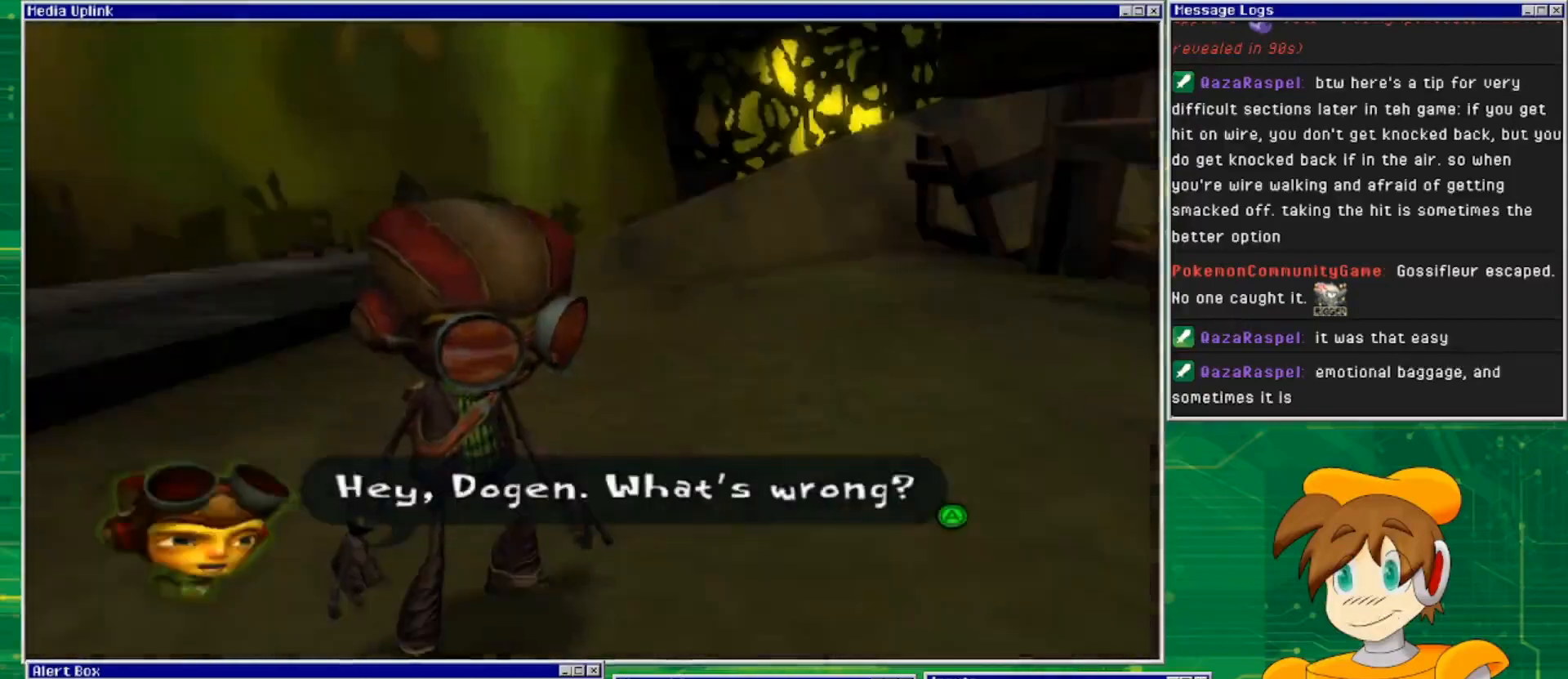
{"buttons": [], "left_stick": "center", "right_stick": "center", "events": []}
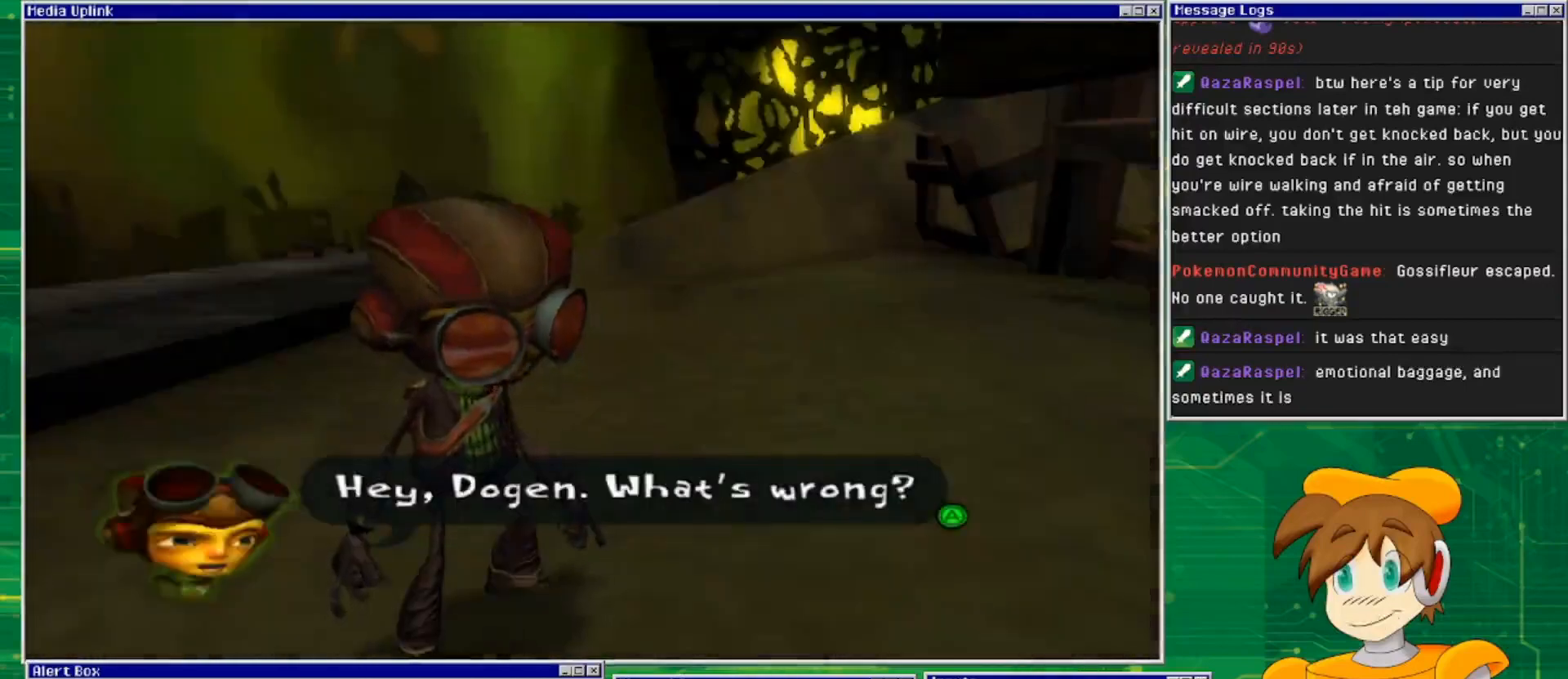
{"buttons": [], "left_stick": "center", "right_stick": "center", "events": []}
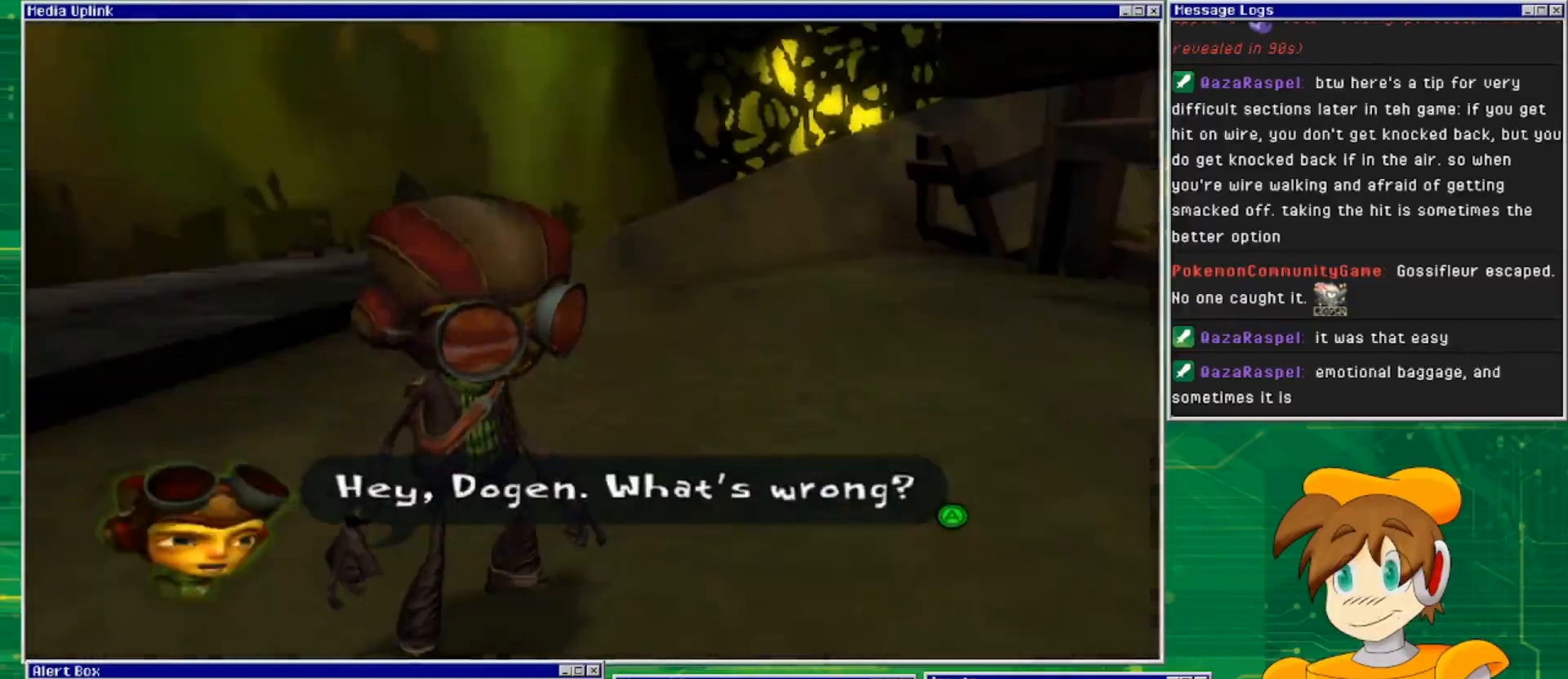
{"buttons": [], "left_stick": "center", "right_stick": "center", "events": []}
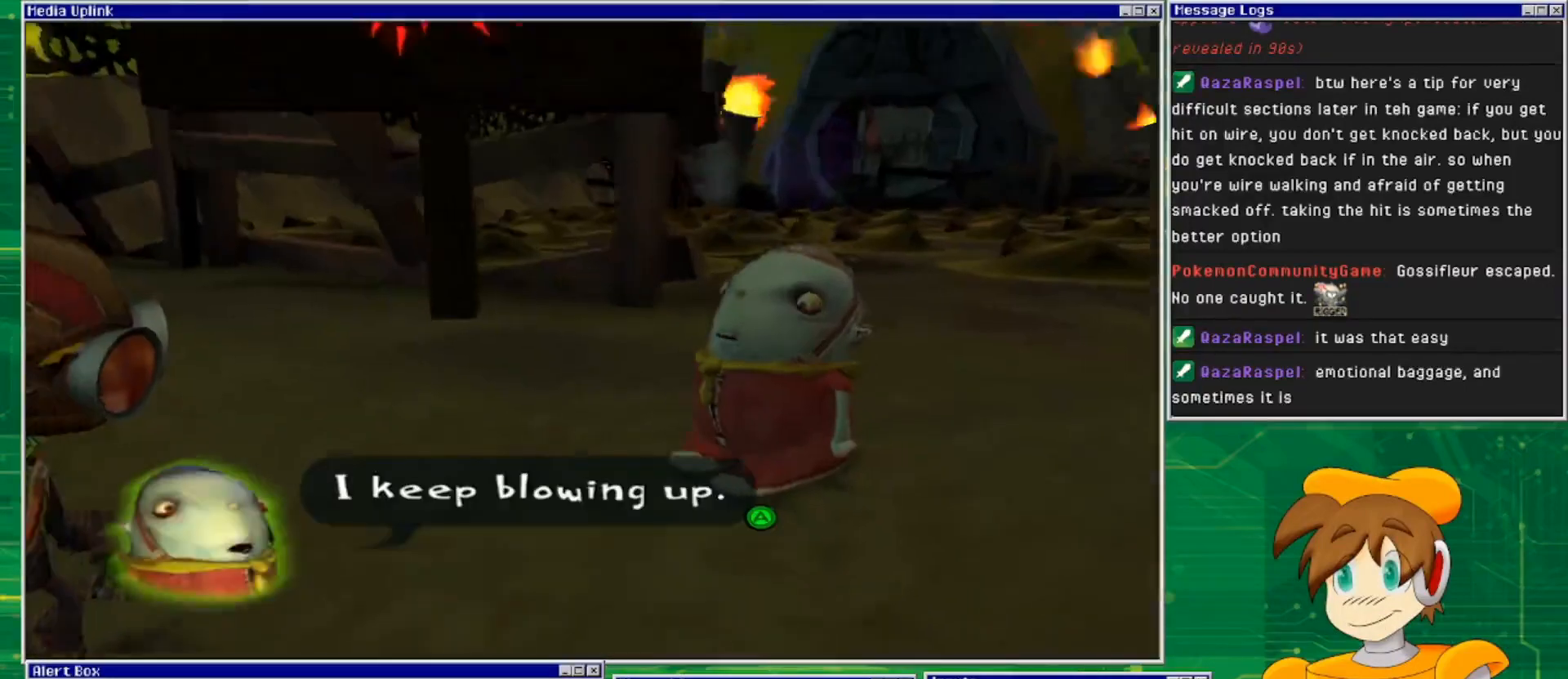
{"buttons": [], "left_stick": "center", "right_stick": "center", "events": []}
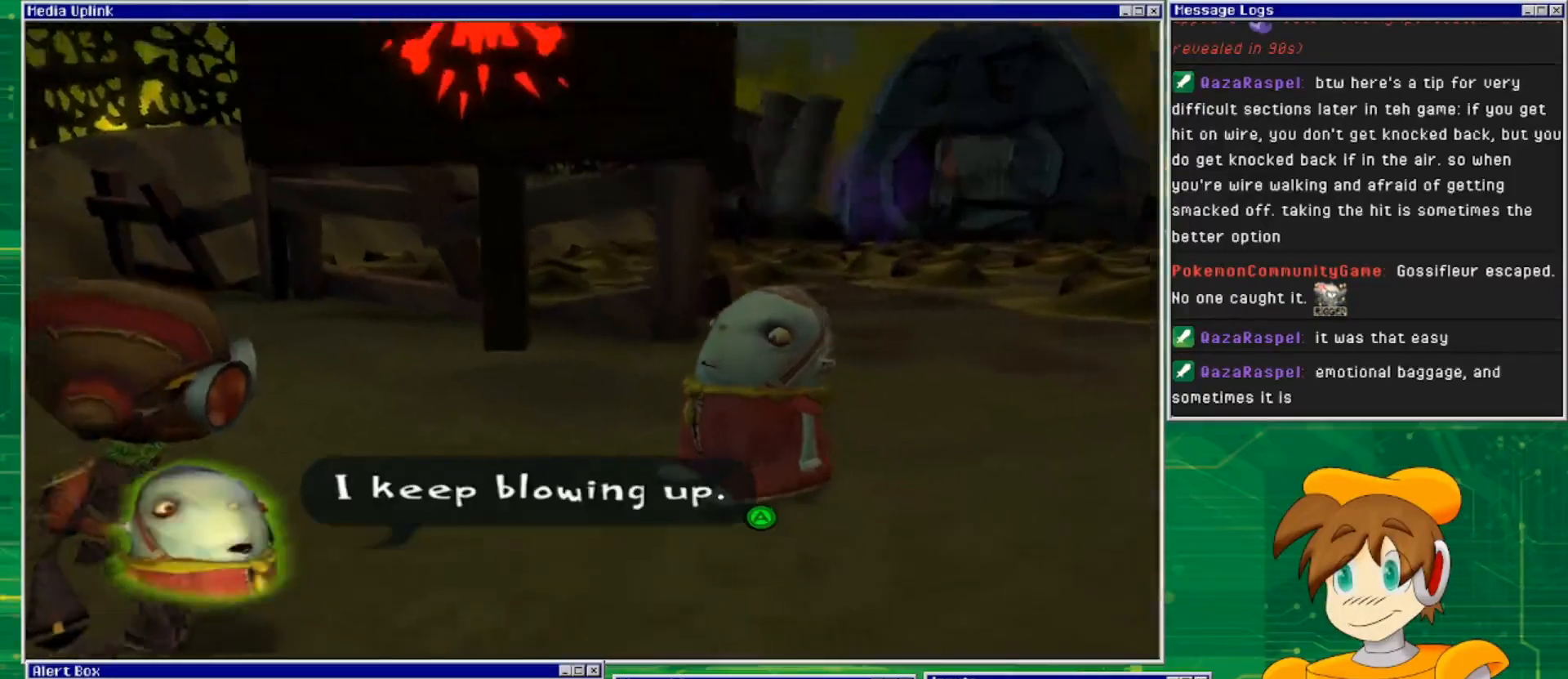
{"buttons": [], "left_stick": "center", "right_stick": "center", "events": []}
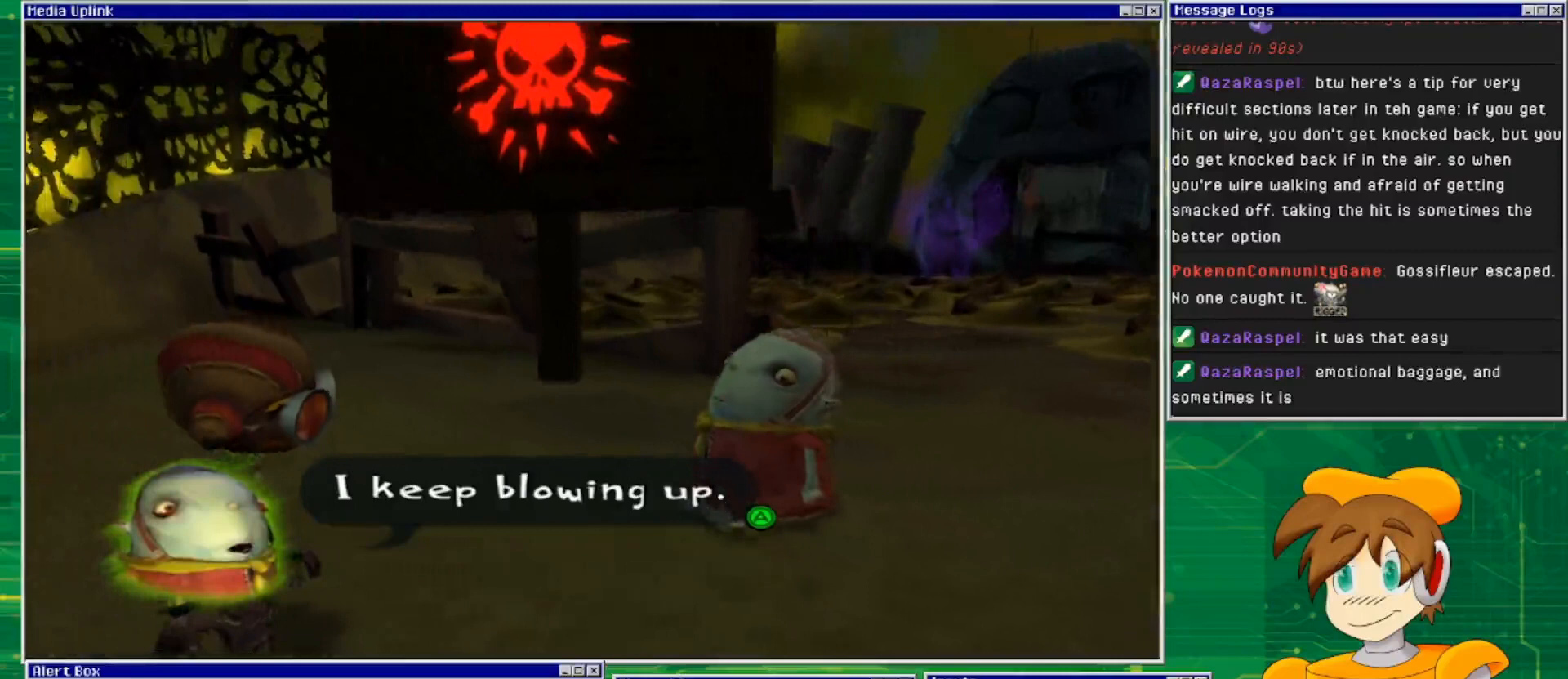
{"buttons": [], "left_stick": "center", "right_stick": "center", "events": []}
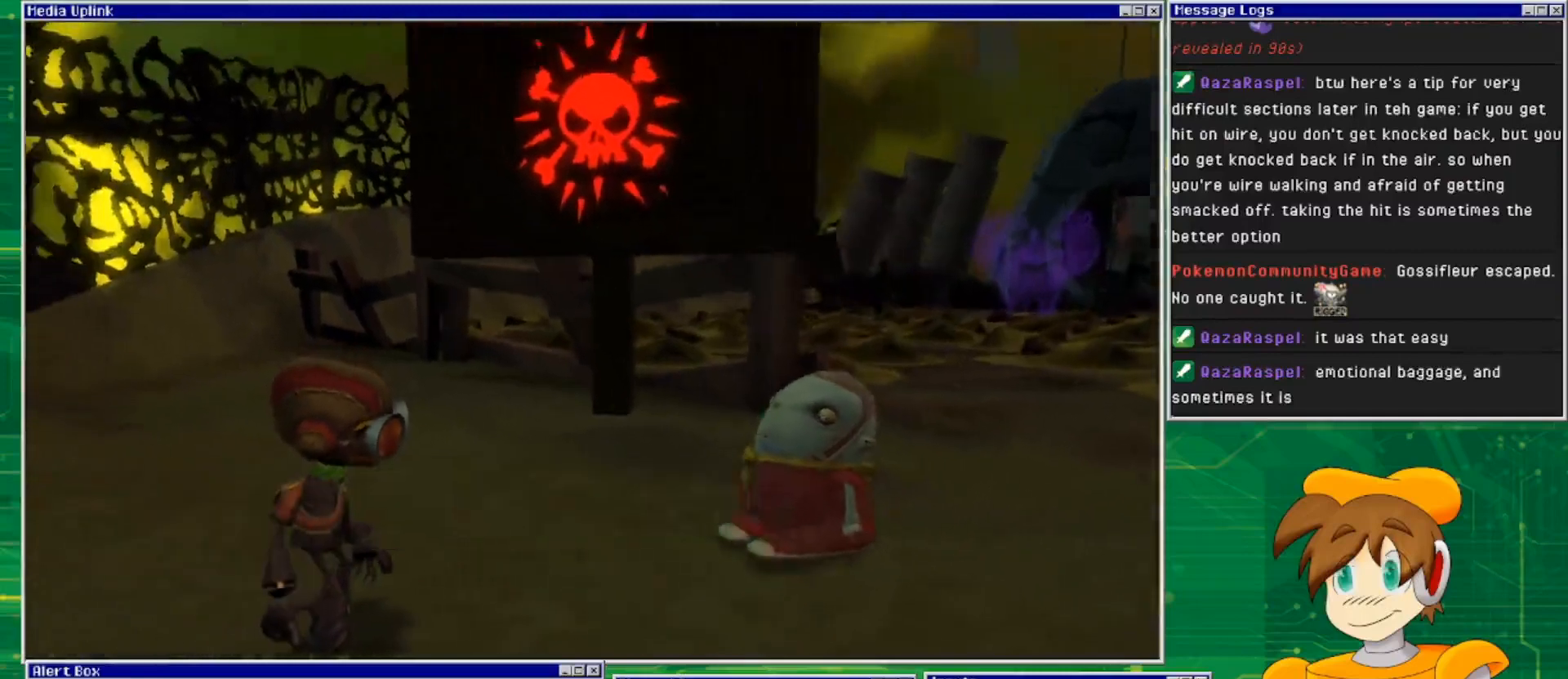
{"buttons": [], "left_stick": "center", "right_stick": "center", "events": []}
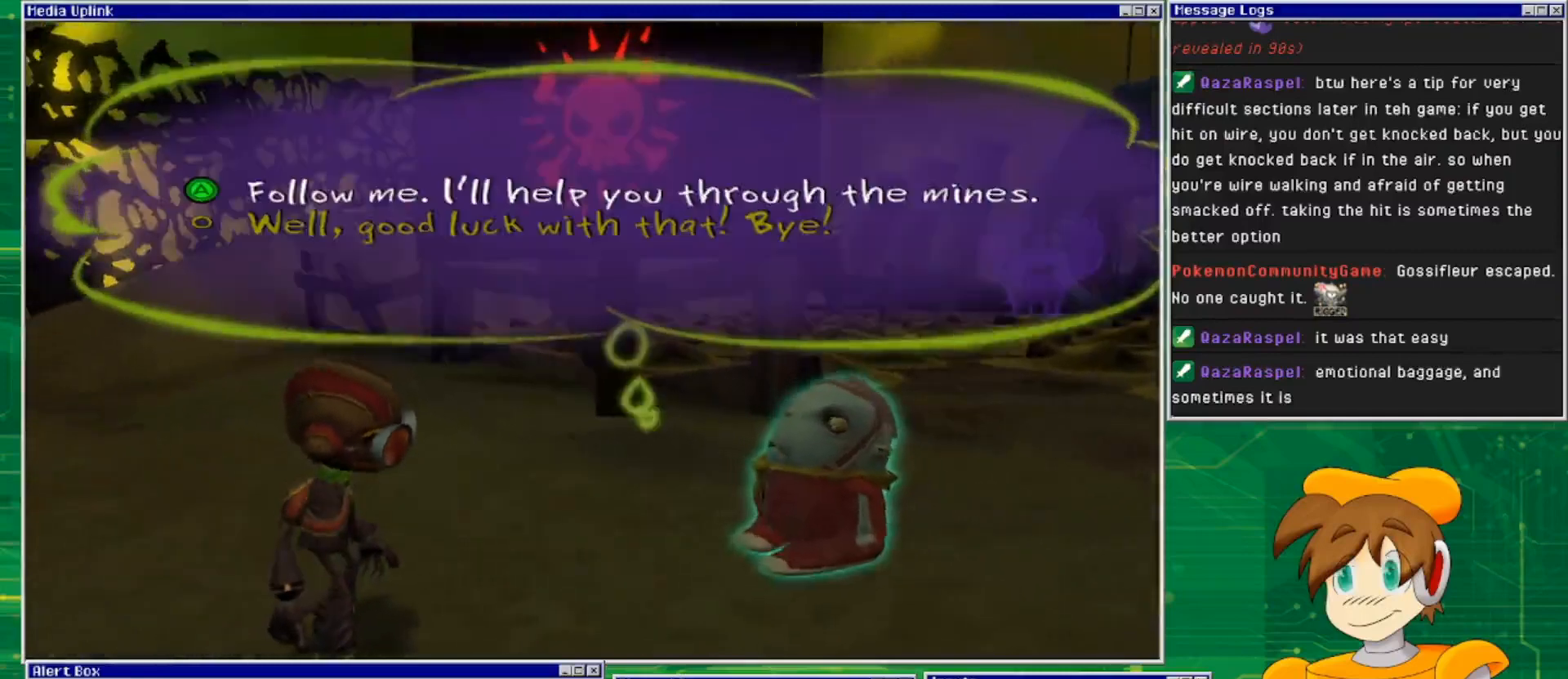
{"buttons": [], "left_stick": "center", "right_stick": "center", "events": []}
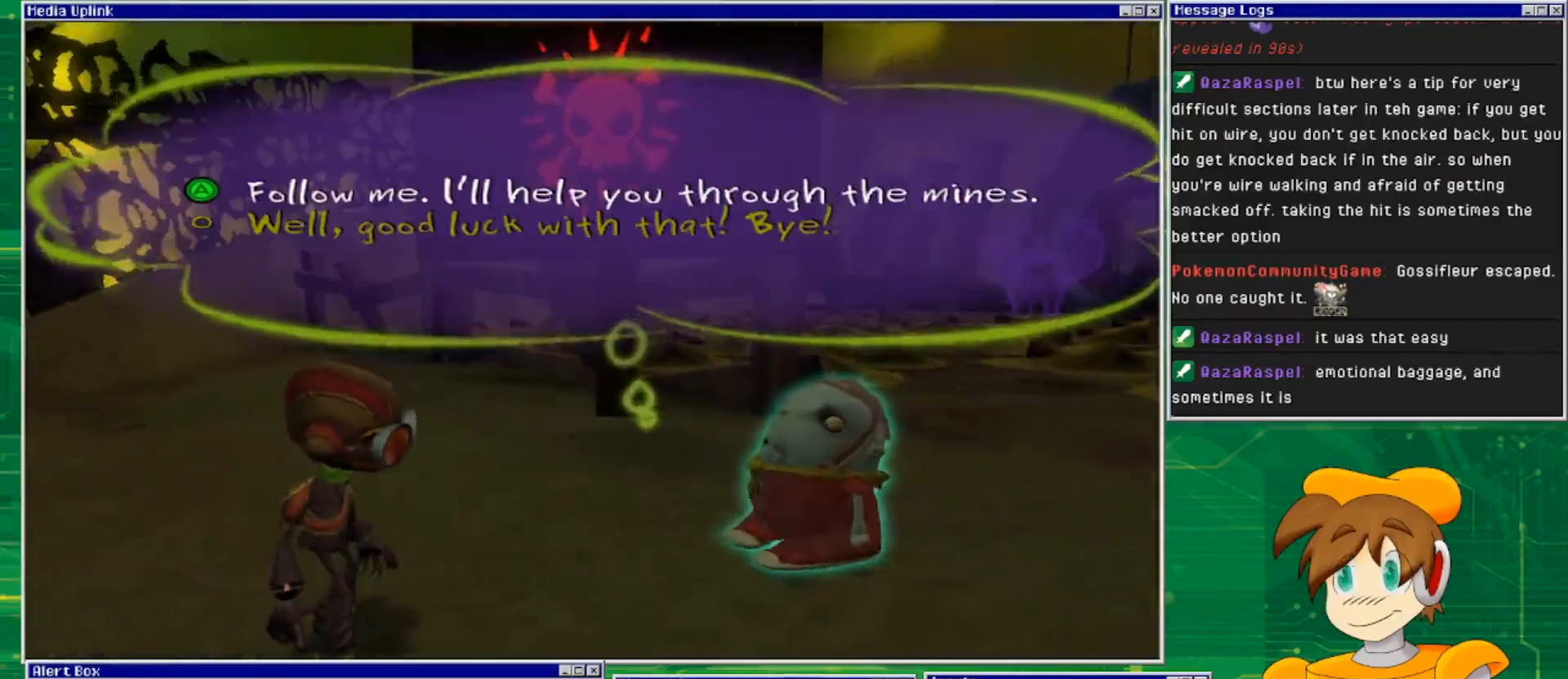
{"buttons": [], "left_stick": "center", "right_stick": "center", "events": [[267, "CROSS", "down"], [400, "CROSS", "up"]]}
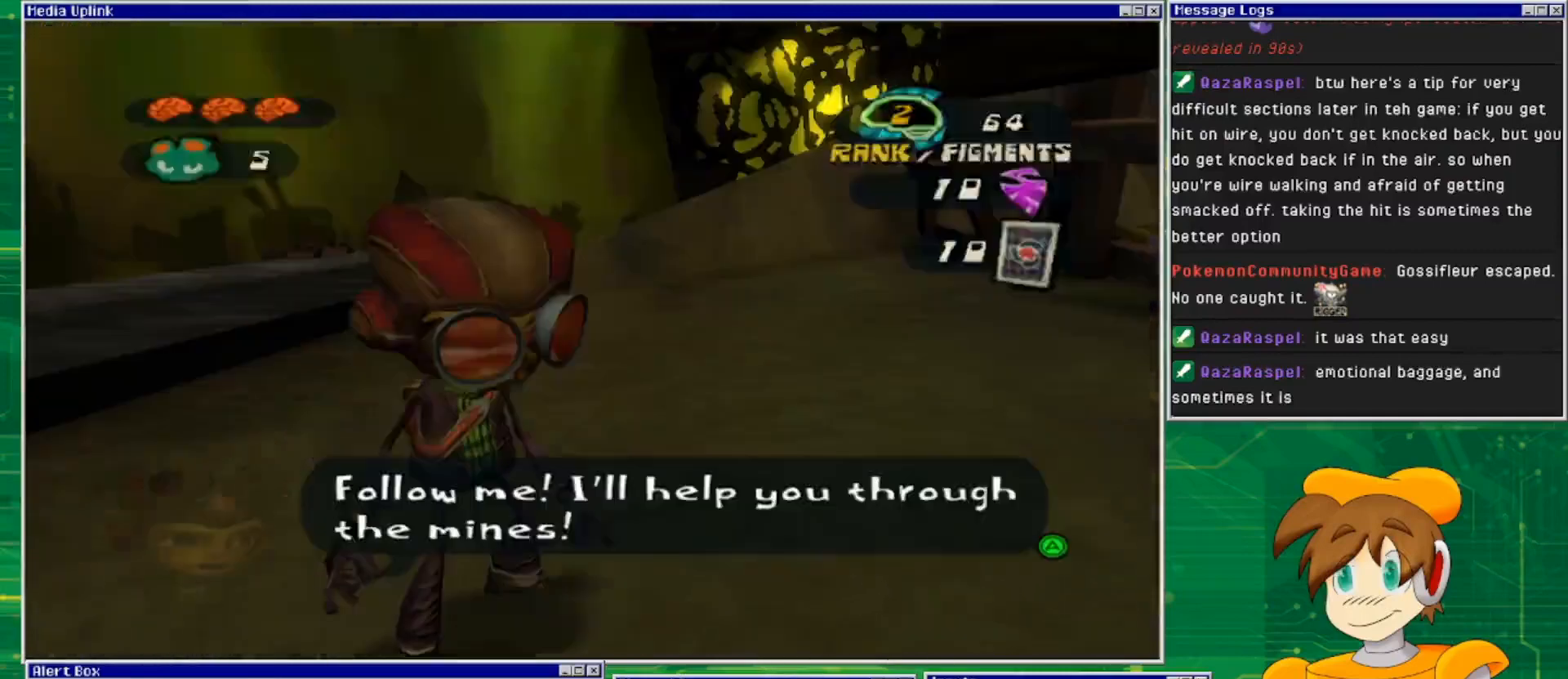
{"buttons": [], "left_stick": "center", "right_stick": "center", "events": []}
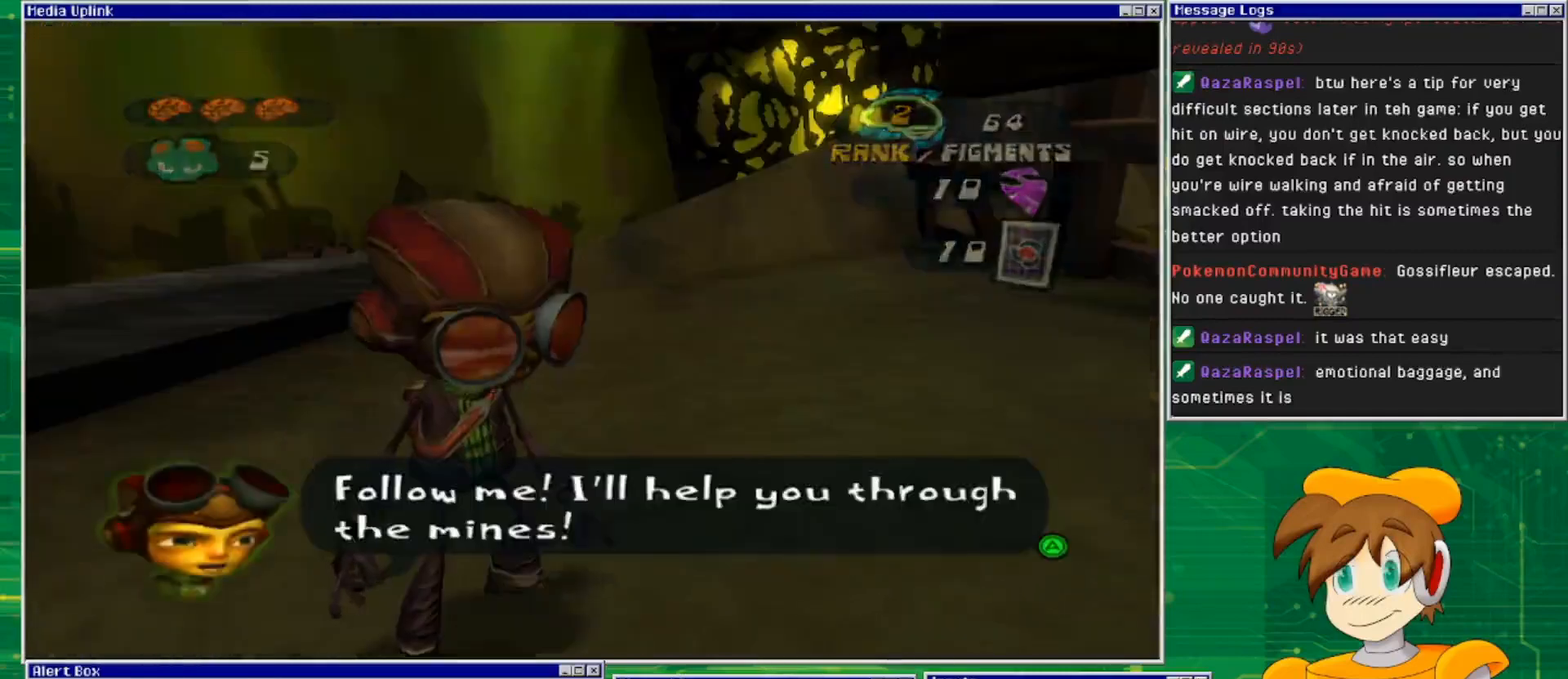
{"buttons": [], "left_stick": "center", "right_stick": "center", "events": []}
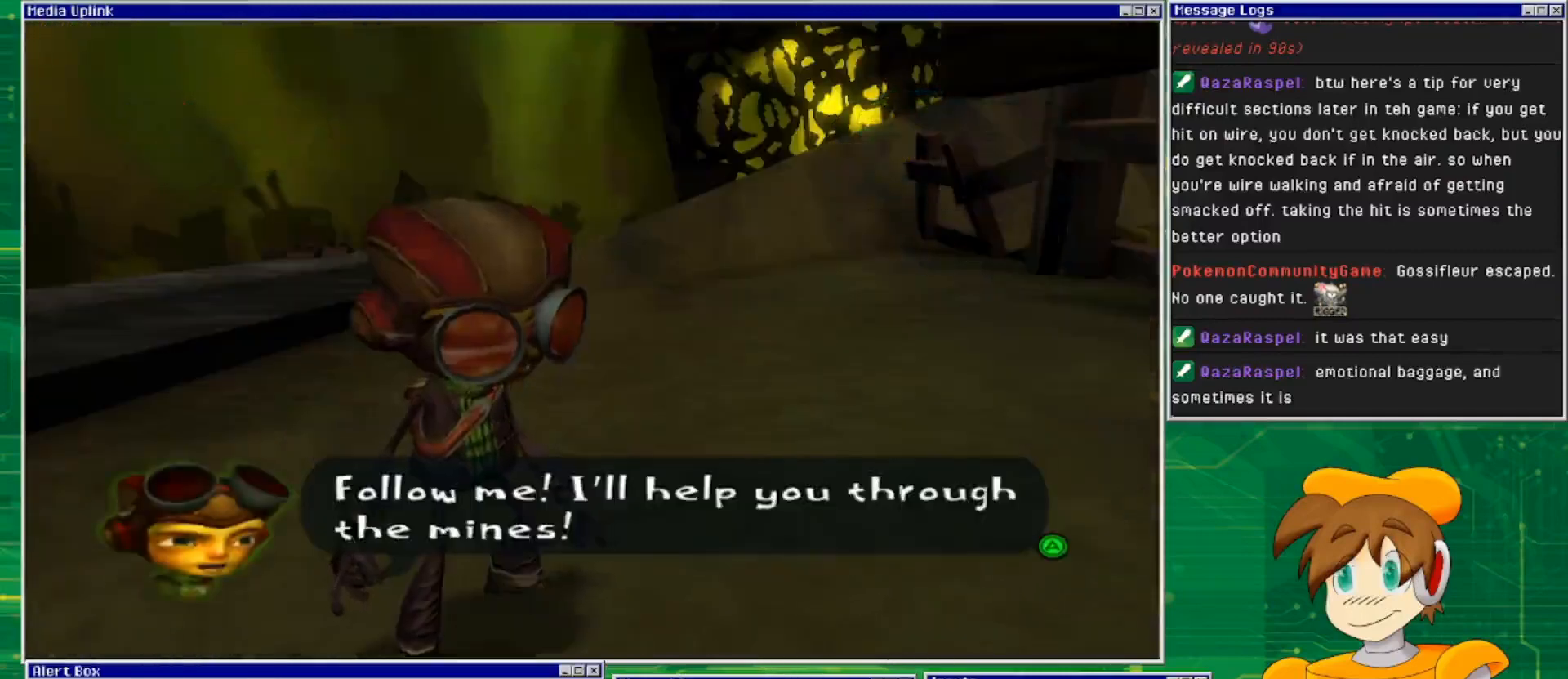
{"buttons": [], "left_stick": "center", "right_stick": "center", "events": []}
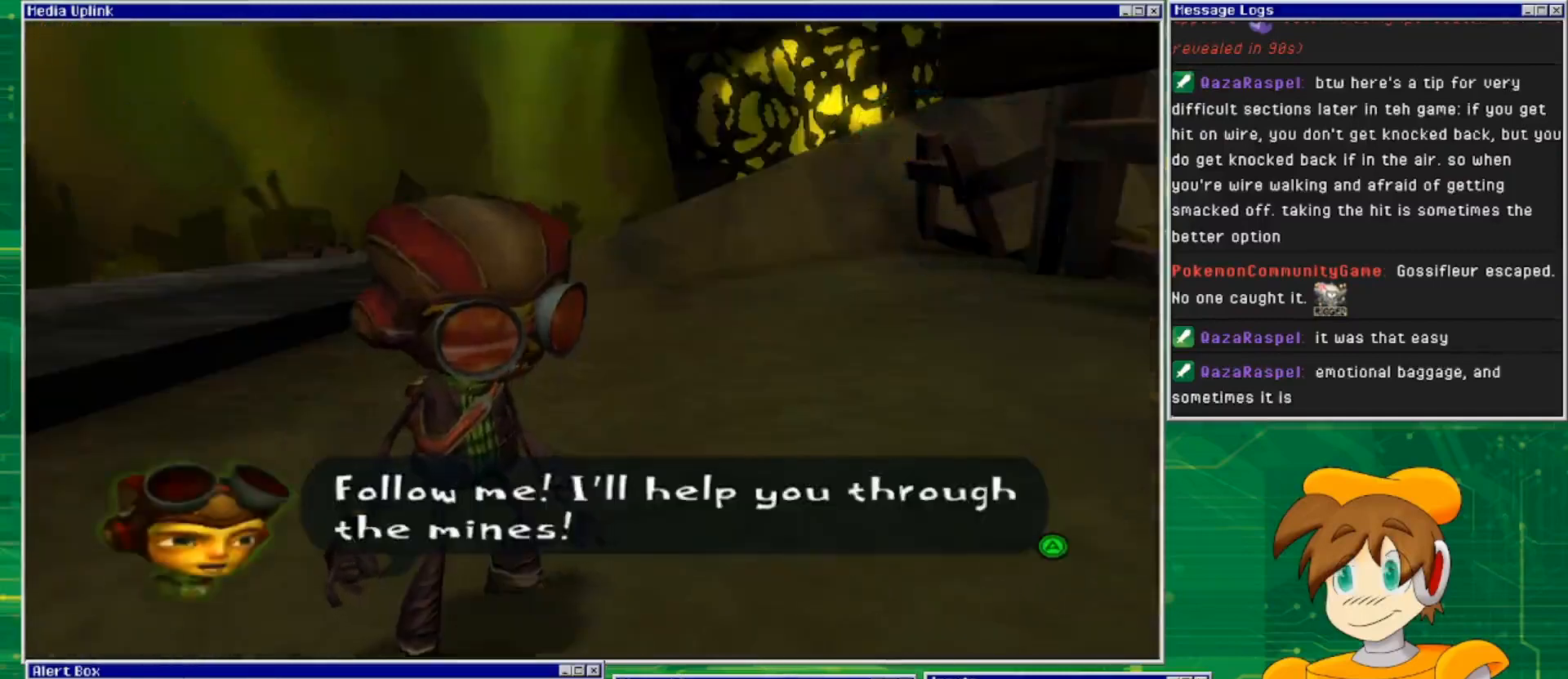
{"buttons": [], "left_stick": "center", "right_stick": "center", "events": []}
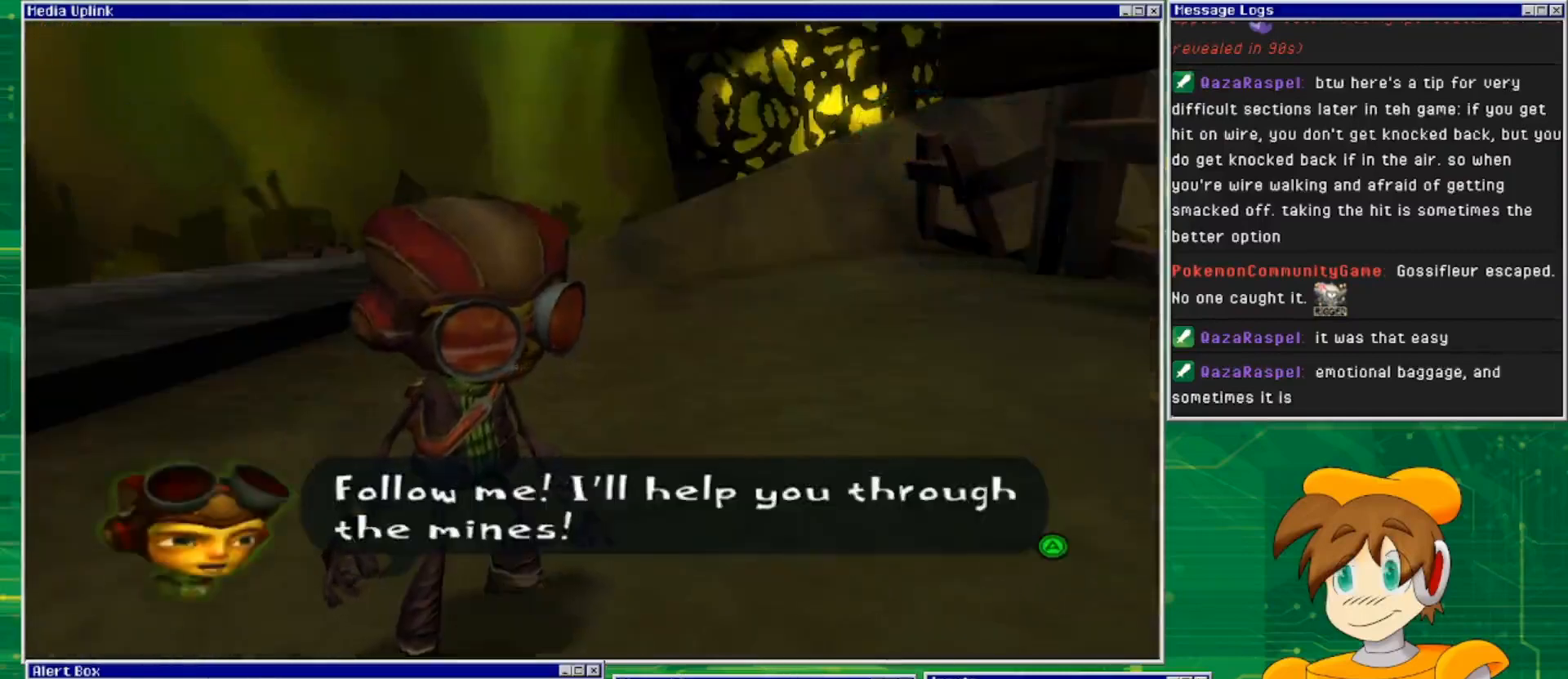
{"buttons": [], "left_stick": "center", "right_stick": "center", "events": []}
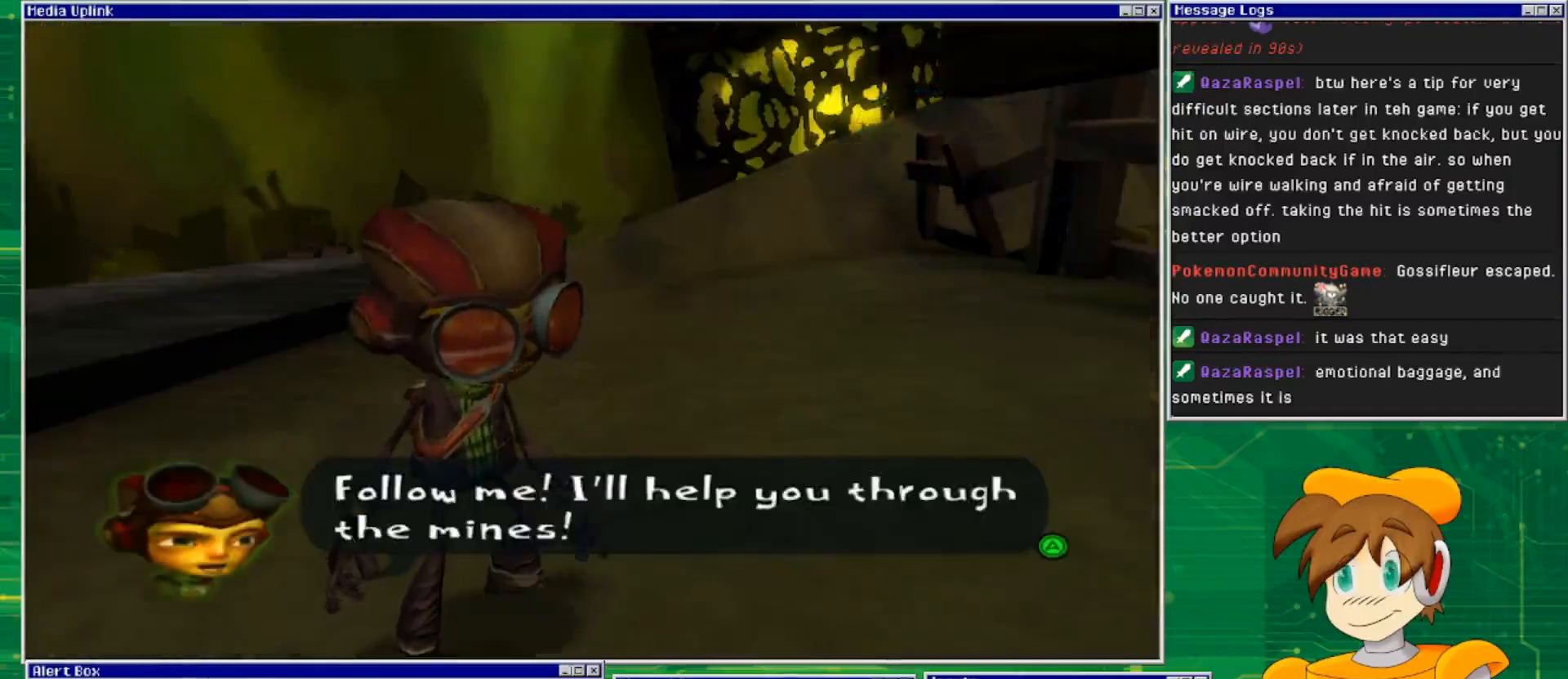
{"buttons": [], "left_stick": "center", "right_stick": "center", "events": []}
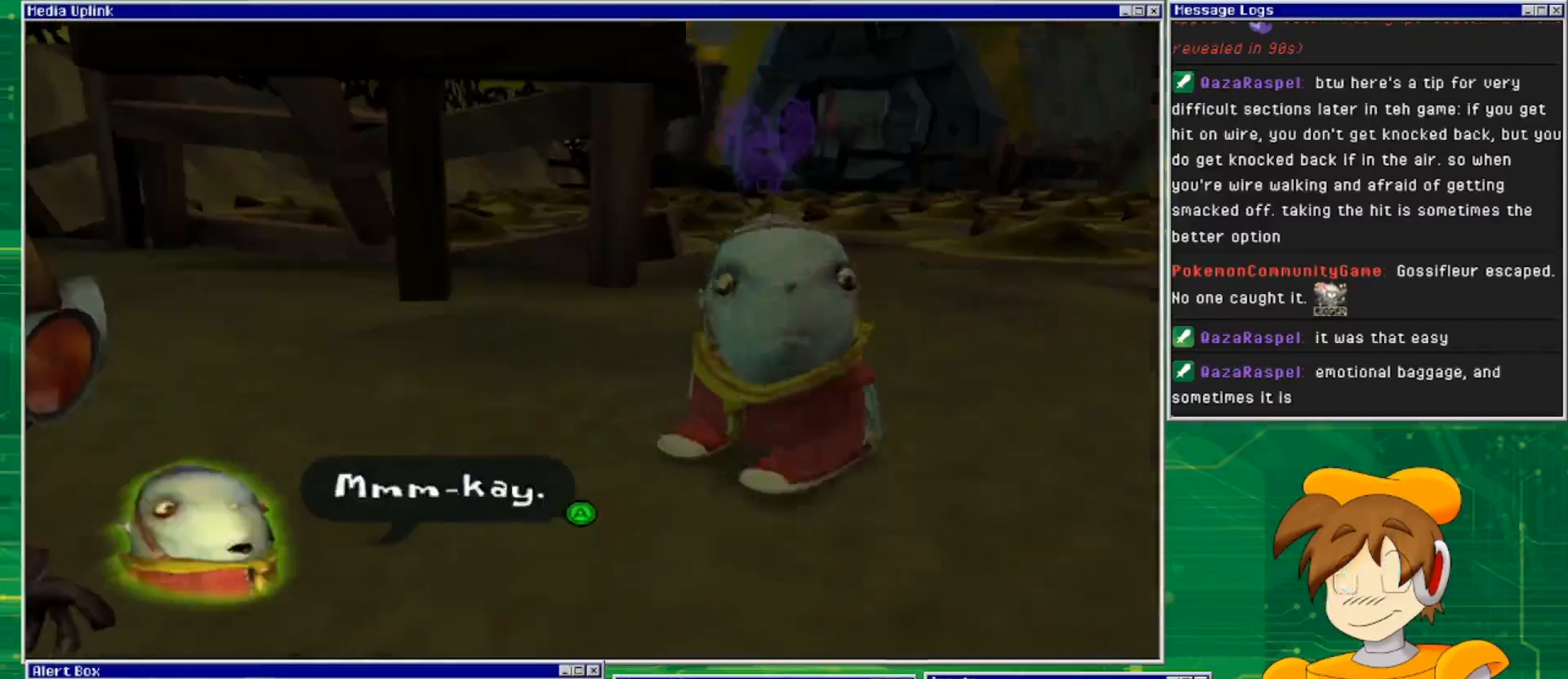
{"buttons": [], "left_stick": "center", "right_stick": "center", "events": []}
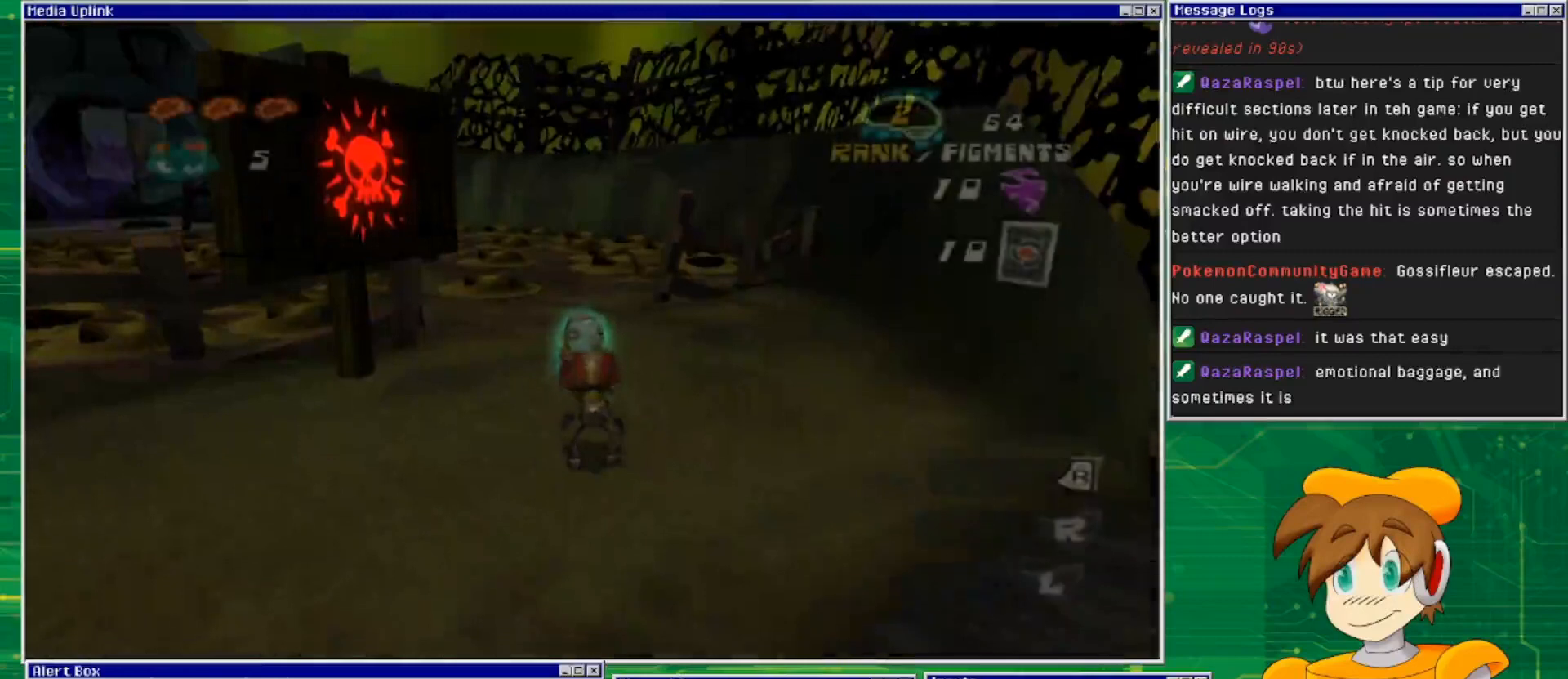
{"buttons": [], "left_stick": "up", "right_stick": "down-left", "events": [[333, "left_stick", "up-left"], [400, "right_stick", "down-left"], [467, "left_stick", "up"]]}
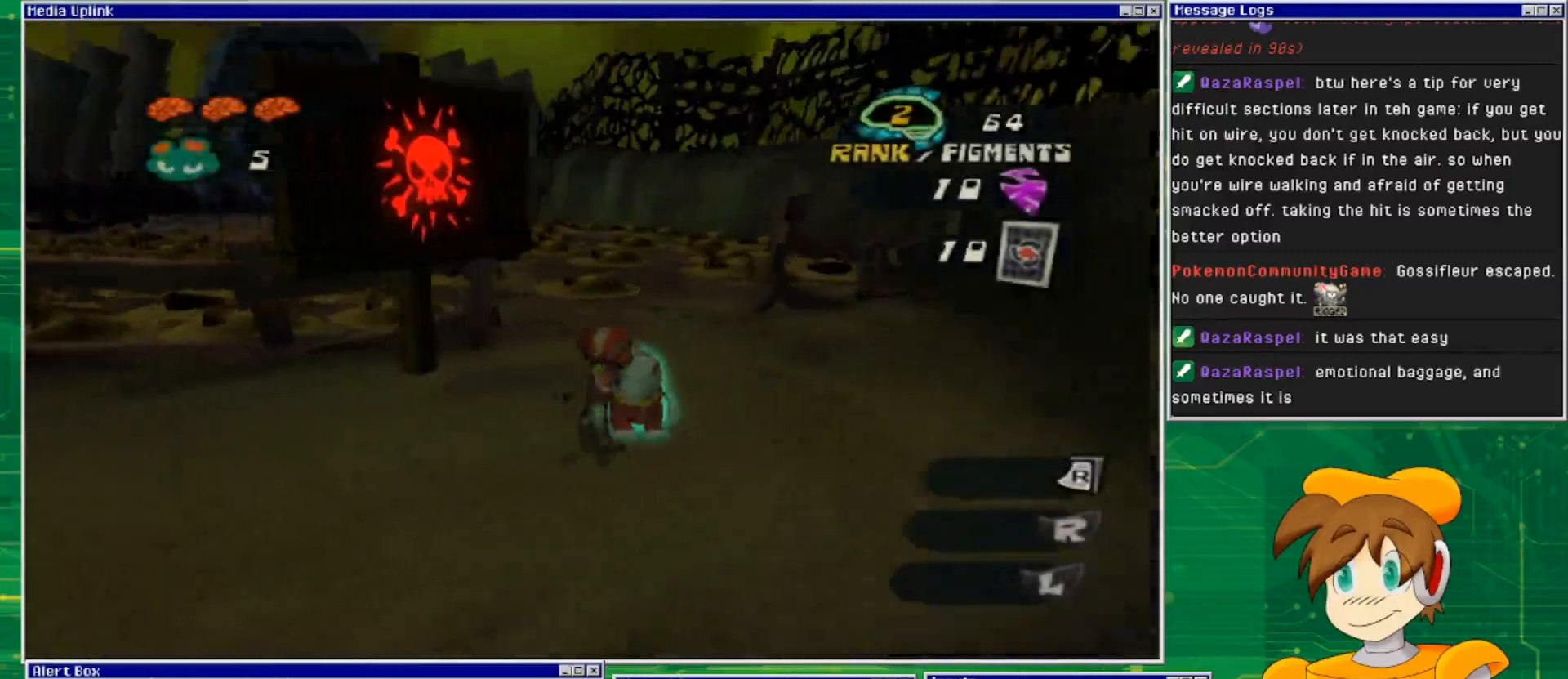
{"buttons": [], "left_stick": "up-right", "right_stick": "center", "events": [[67, "right_stick", "center"], [200, "left_stick", "up-right"]]}
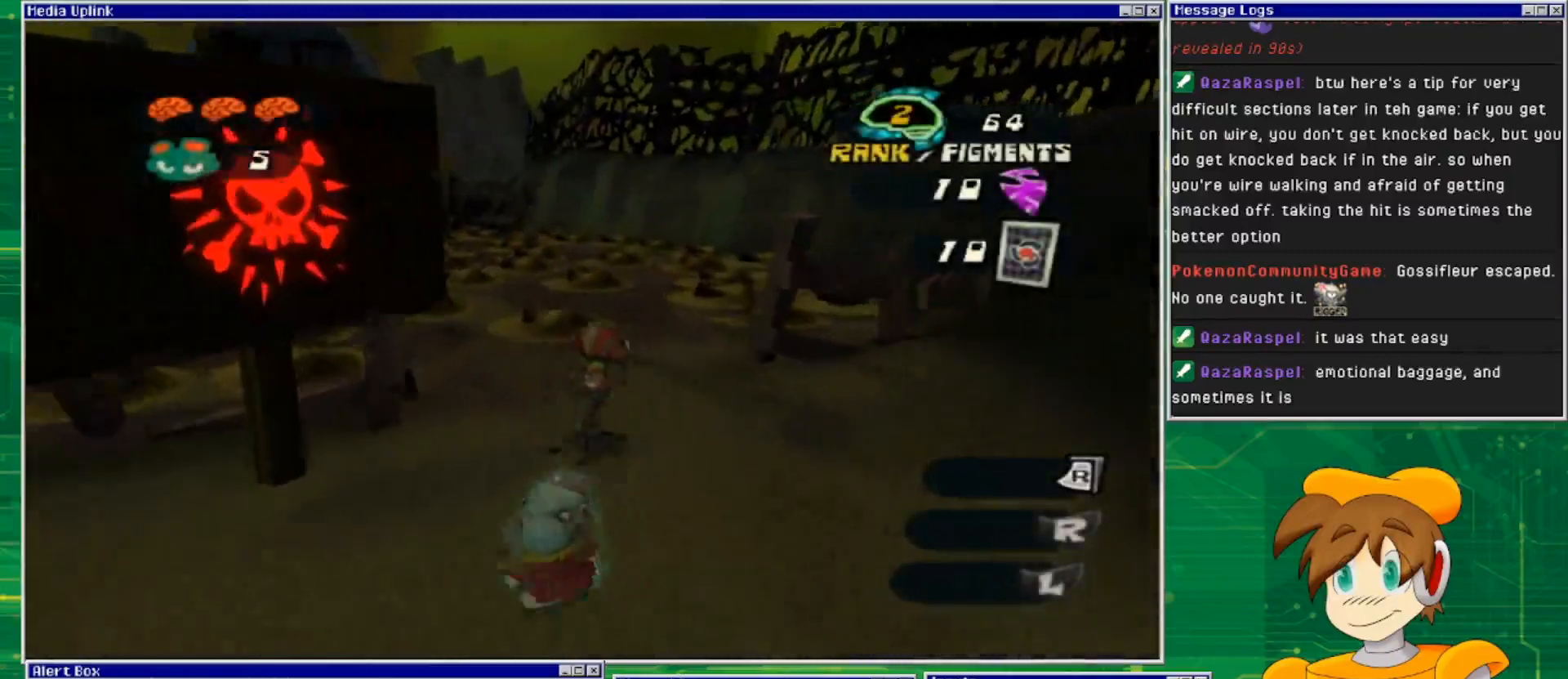
{"buttons": [], "left_stick": "up", "right_stick": "center", "events": [[400, "left_stick", "up"]]}
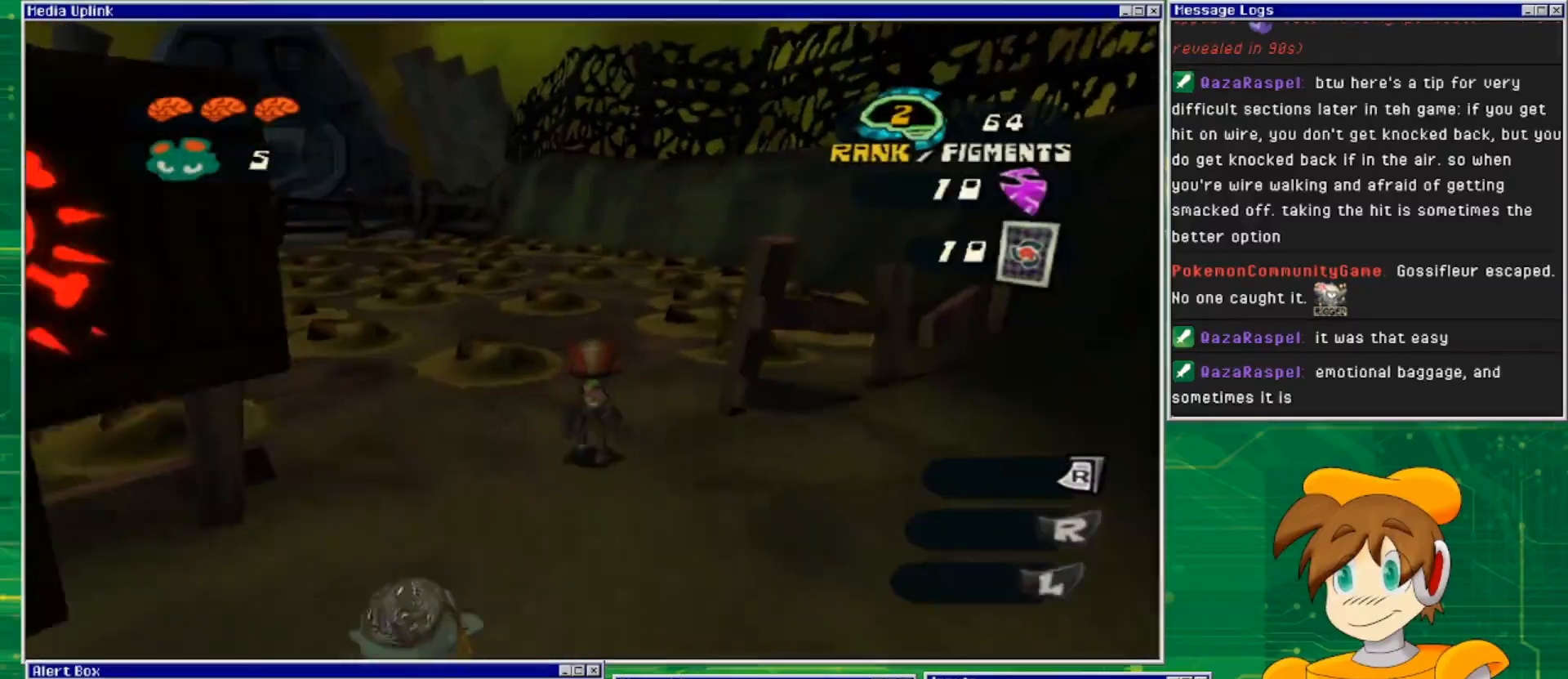
{"buttons": [], "left_stick": "up", "right_stick": "center", "events": []}
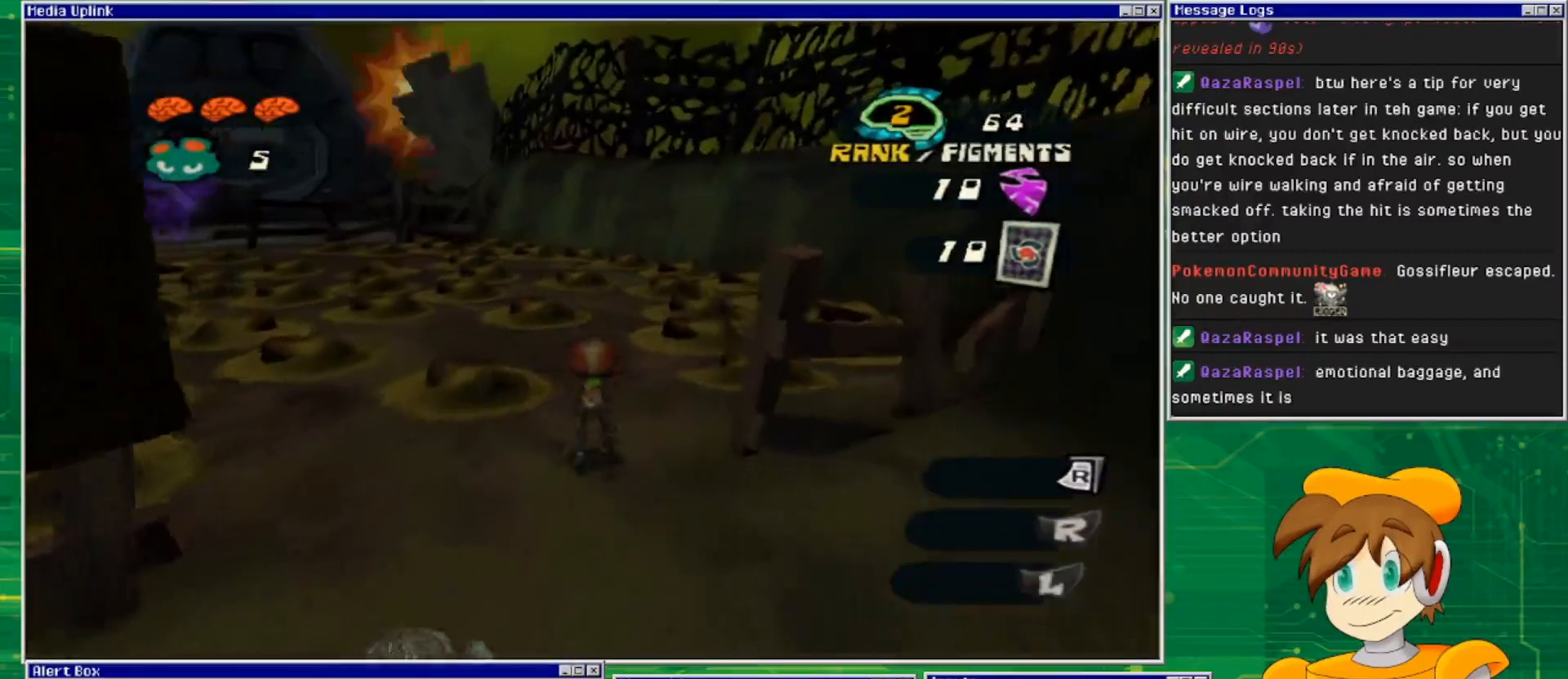
{"buttons": [], "left_stick": "up", "right_stick": "down", "events": [[100, "right_stick", "down"]]}